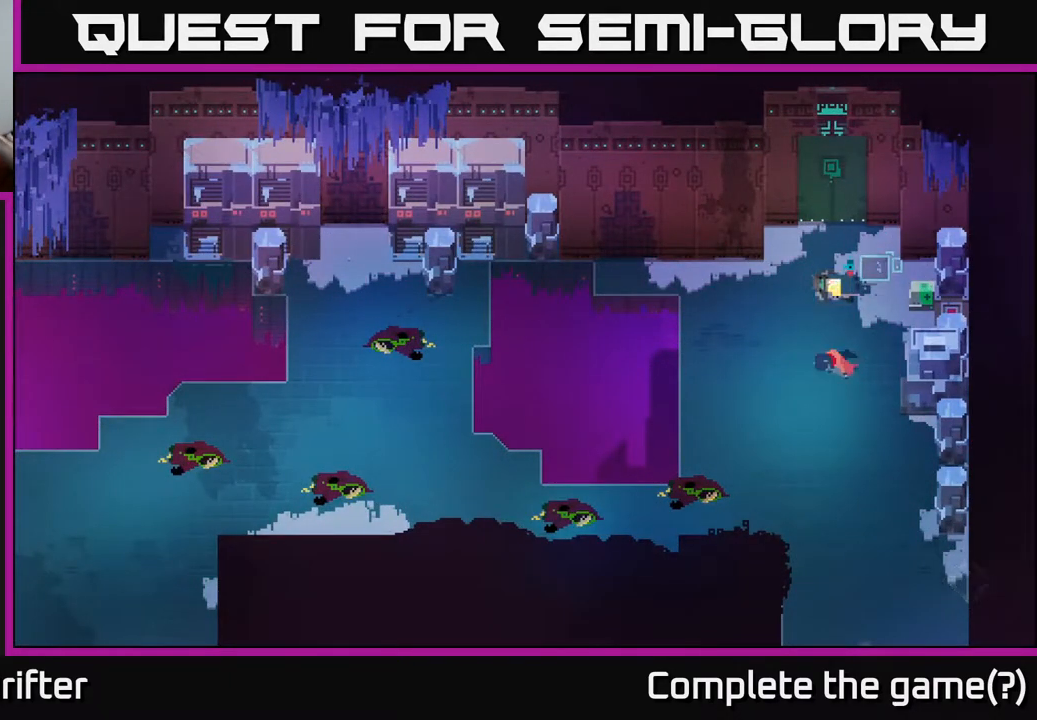
Gameplay with a controller (Xbox layout); each line is a JSON object with the inputs held at the frame after it. "events" lists button and stick changes between this image and that frame as [ms after this image, input, new state], when the widget could be followed in between.
{"buttons": ["Y"], "left_stick": "center", "right_stick": "center", "events": [[267, "Y", "down"]]}
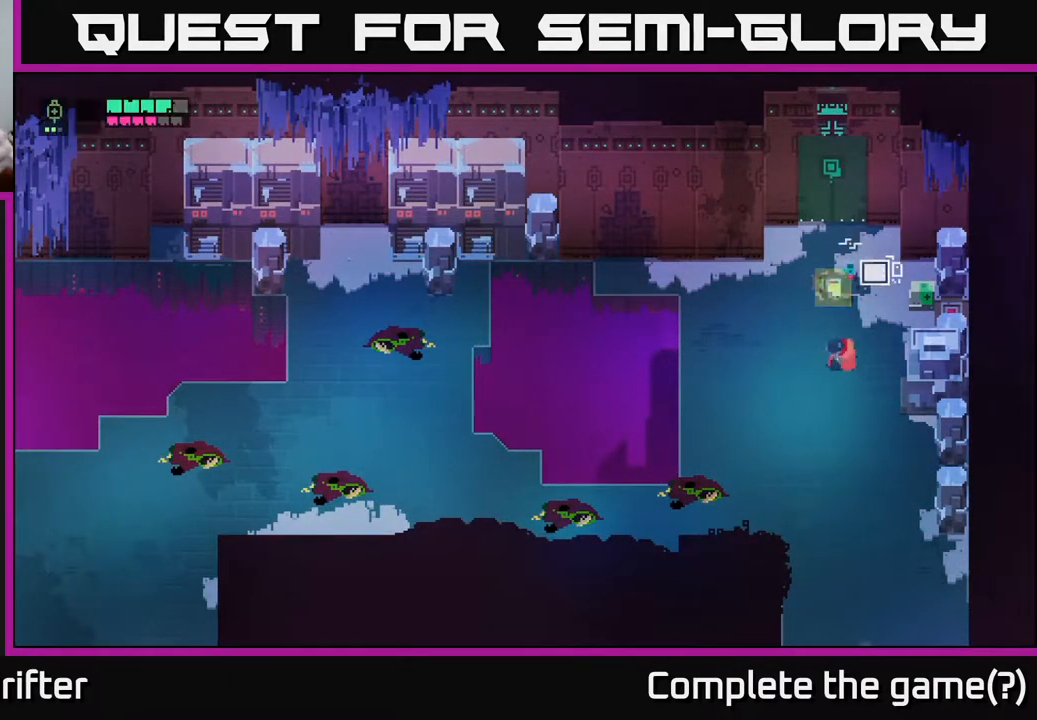
{"buttons": [], "left_stick": "center", "right_stick": "center", "events": [[483, "Y", "up"]]}
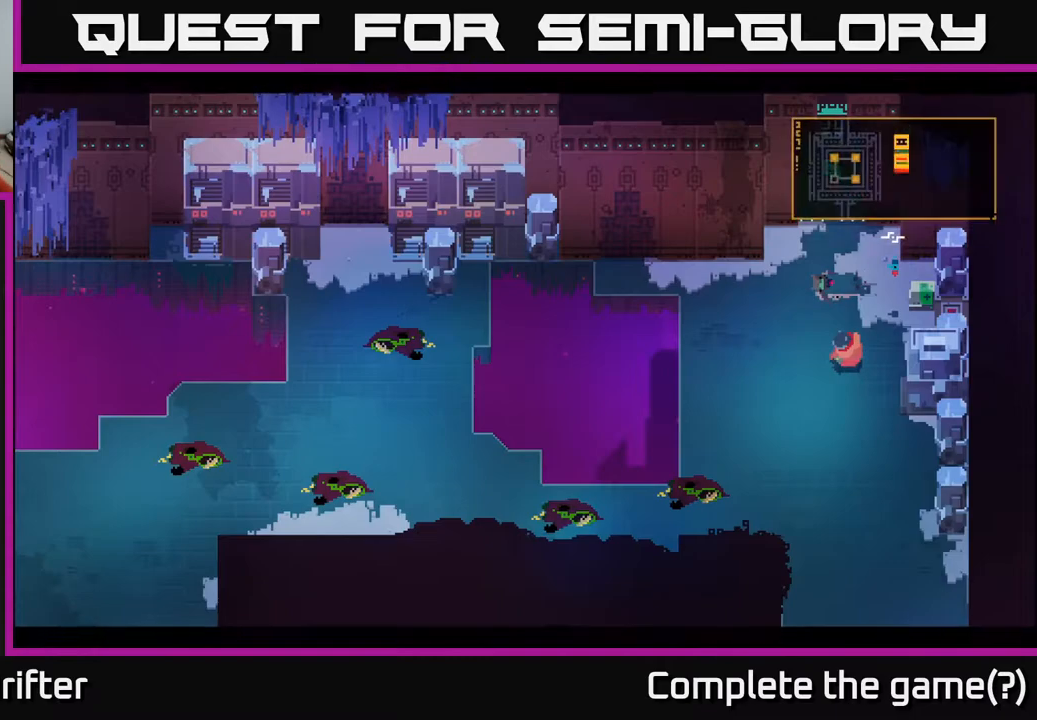
{"buttons": [], "left_stick": "center", "right_stick": "center", "events": []}
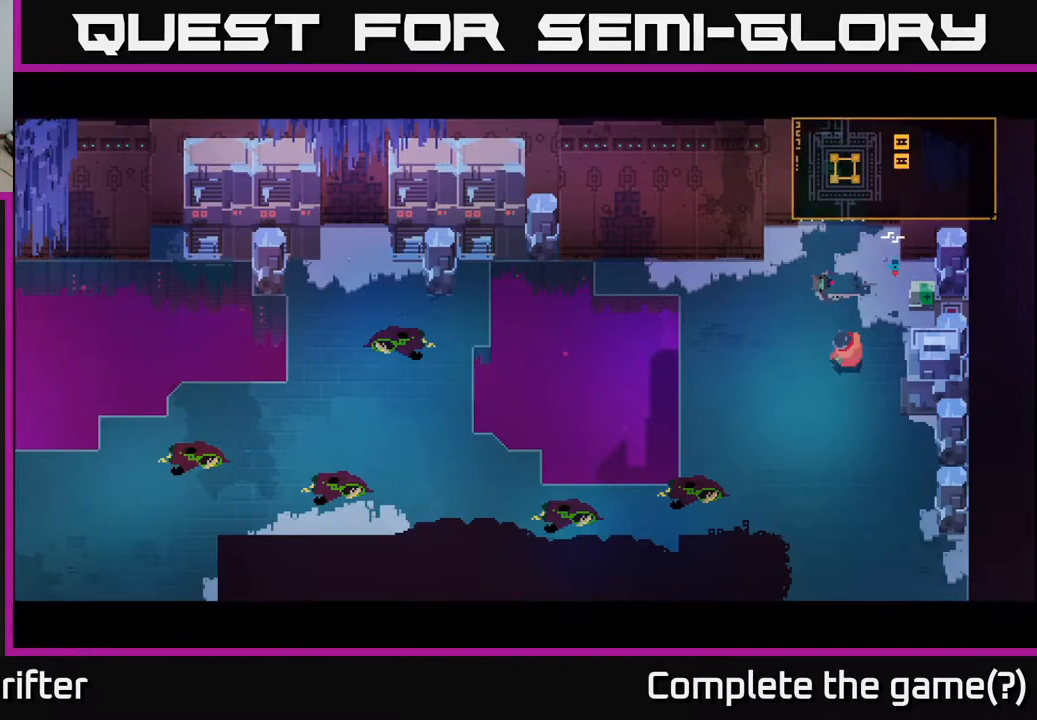
{"buttons": ["A"], "left_stick": "center", "right_stick": "center", "events": [[483, "A", "down"]]}
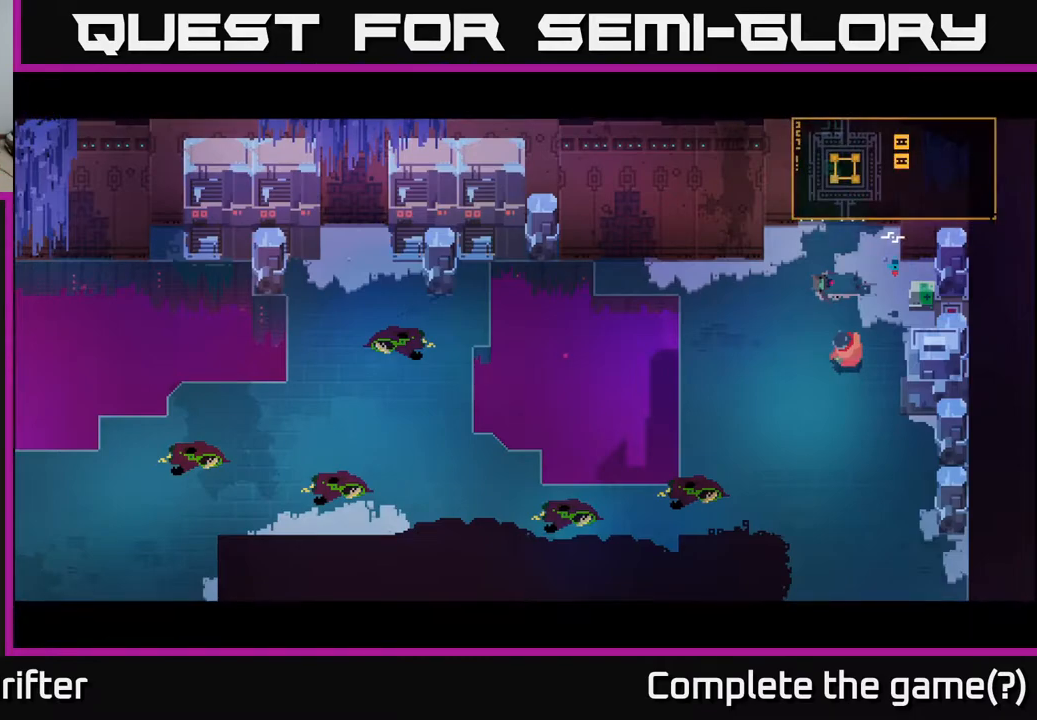
{"buttons": [], "left_stick": "center", "right_stick": "center", "events": [[150, "A", "up"], [250, "A", "down"], [383, "A", "up"]]}
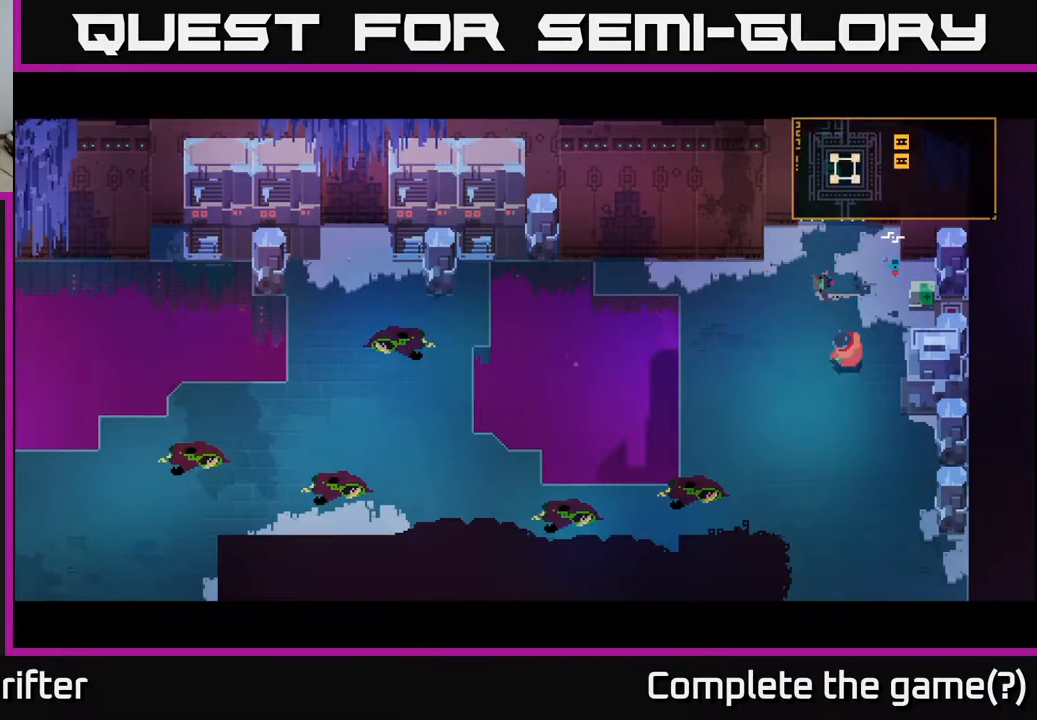
{"buttons": [], "left_stick": "center", "right_stick": "center", "events": [[17, "A", "down"], [133, "A", "up"], [367, "A", "down"], [483, "A", "up"]]}
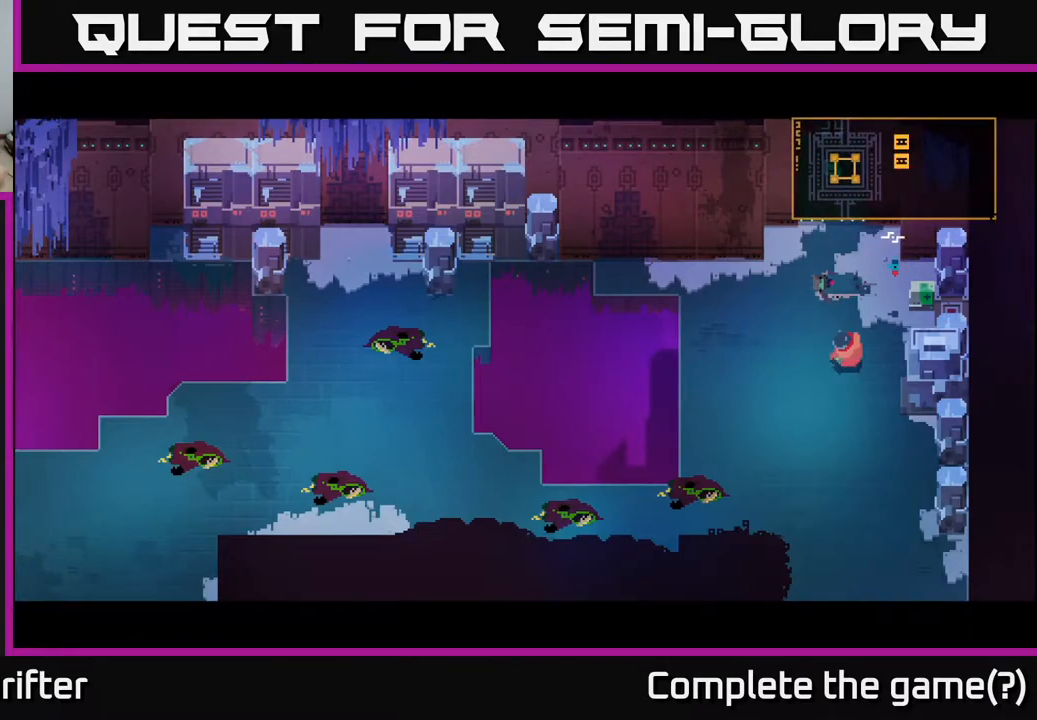
{"buttons": [], "left_stick": "center", "right_stick": "center", "events": []}
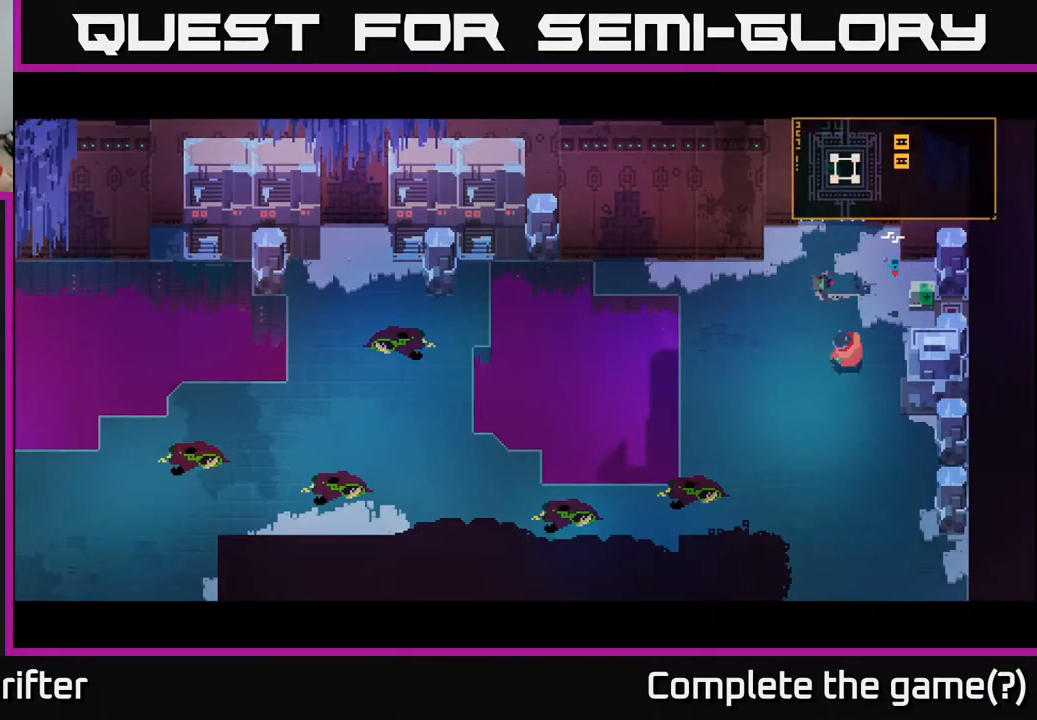
{"buttons": [], "left_stick": "center", "right_stick": "center", "events": []}
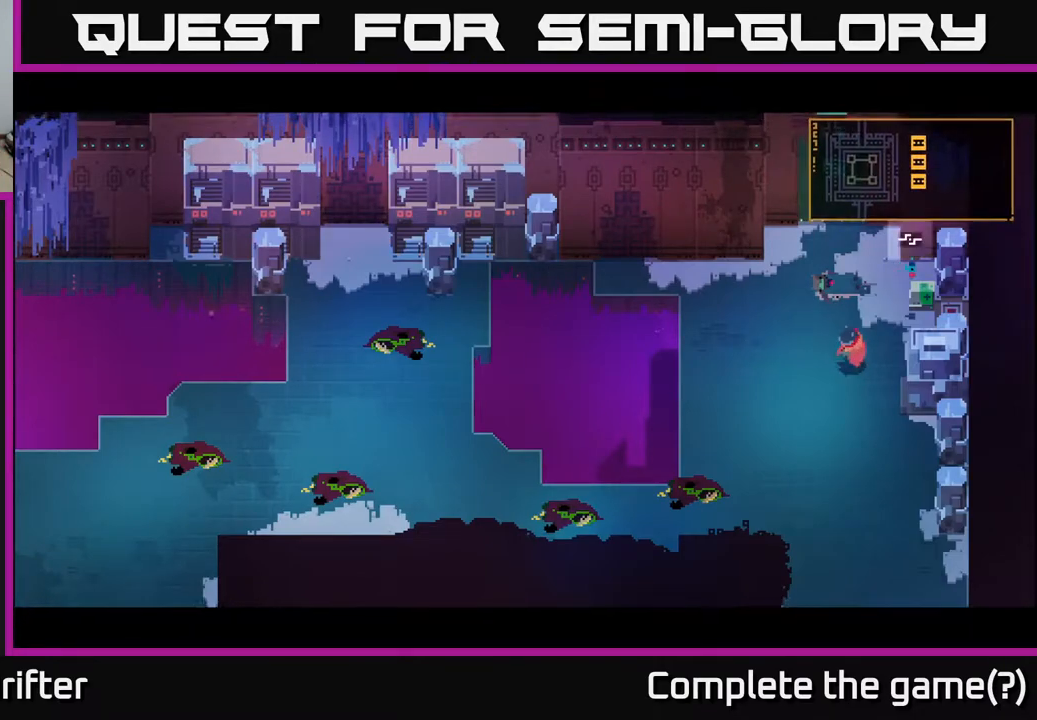
{"buttons": [], "left_stick": "center", "right_stick": "center", "events": []}
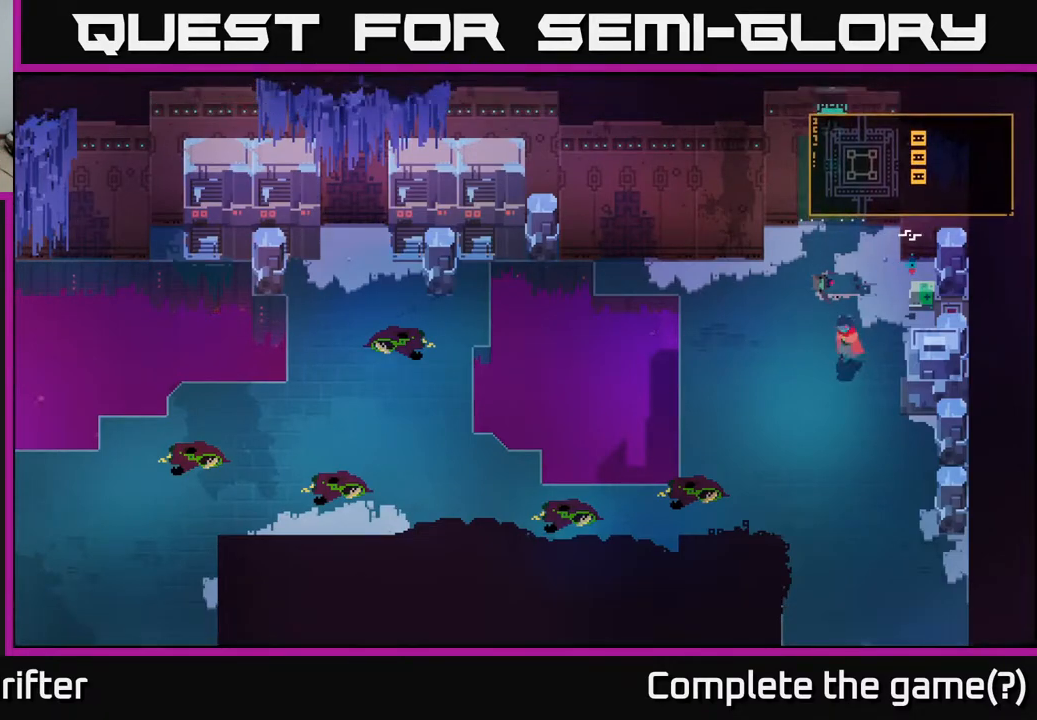
{"buttons": [], "left_stick": "up-right", "right_stick": "center", "events": [[383, "left_stick", "up-right"]]}
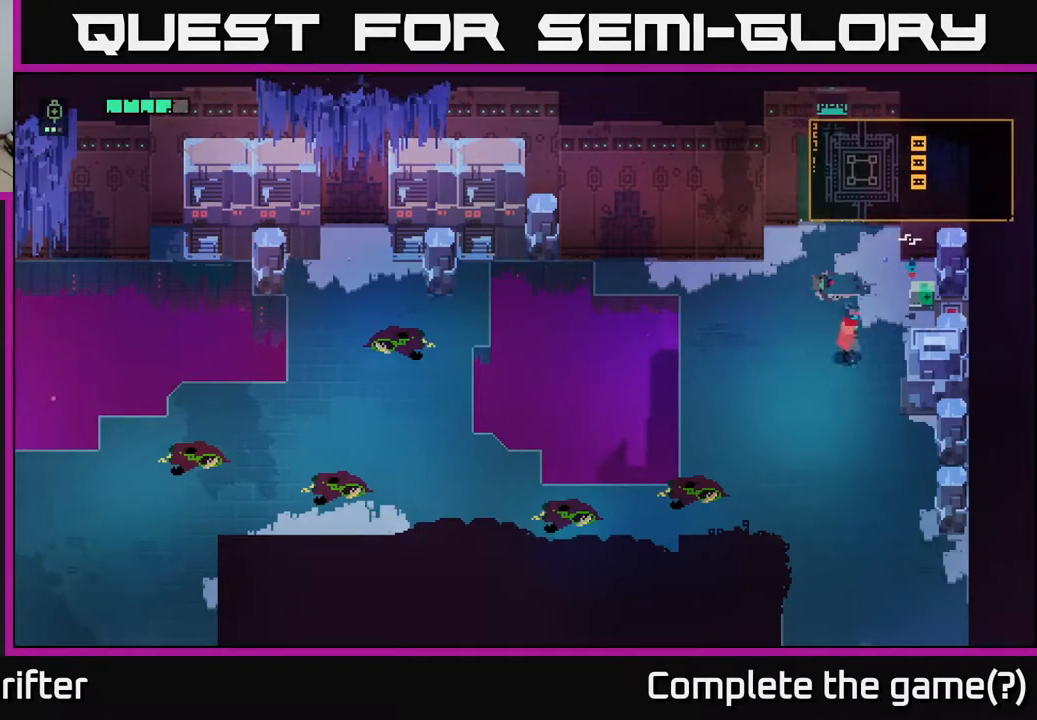
{"buttons": ["Y"], "left_stick": "center", "right_stick": "center", "events": [[317, "left_stick", "center"], [383, "Y", "down"]]}
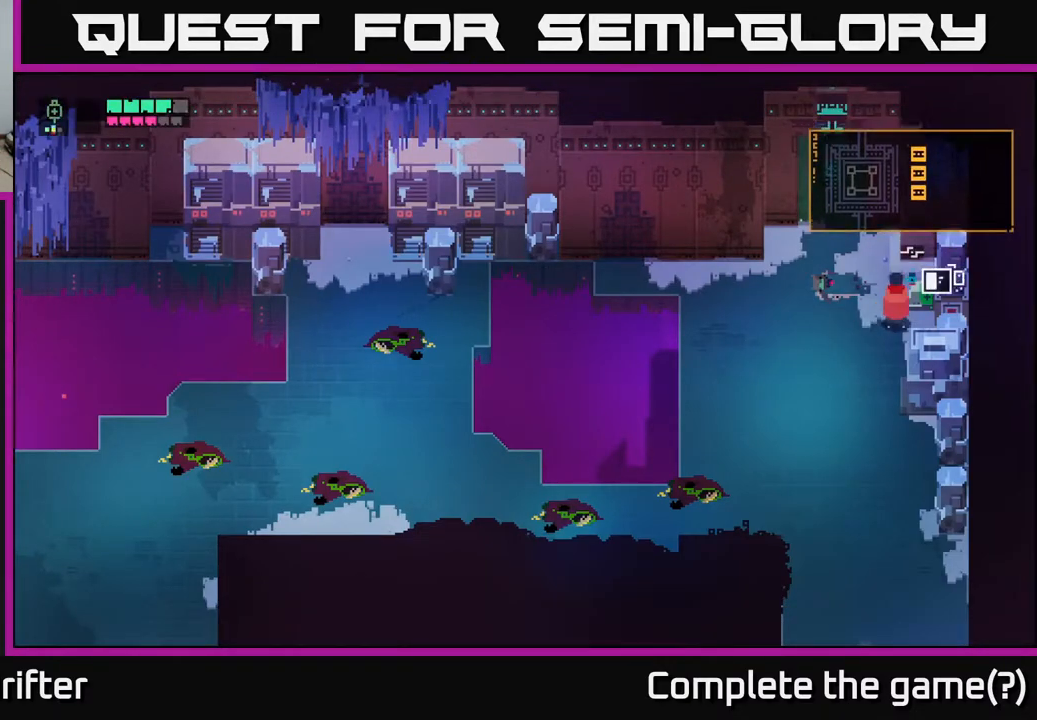
{"buttons": ["Y"], "left_stick": "center", "right_stick": "center", "events": []}
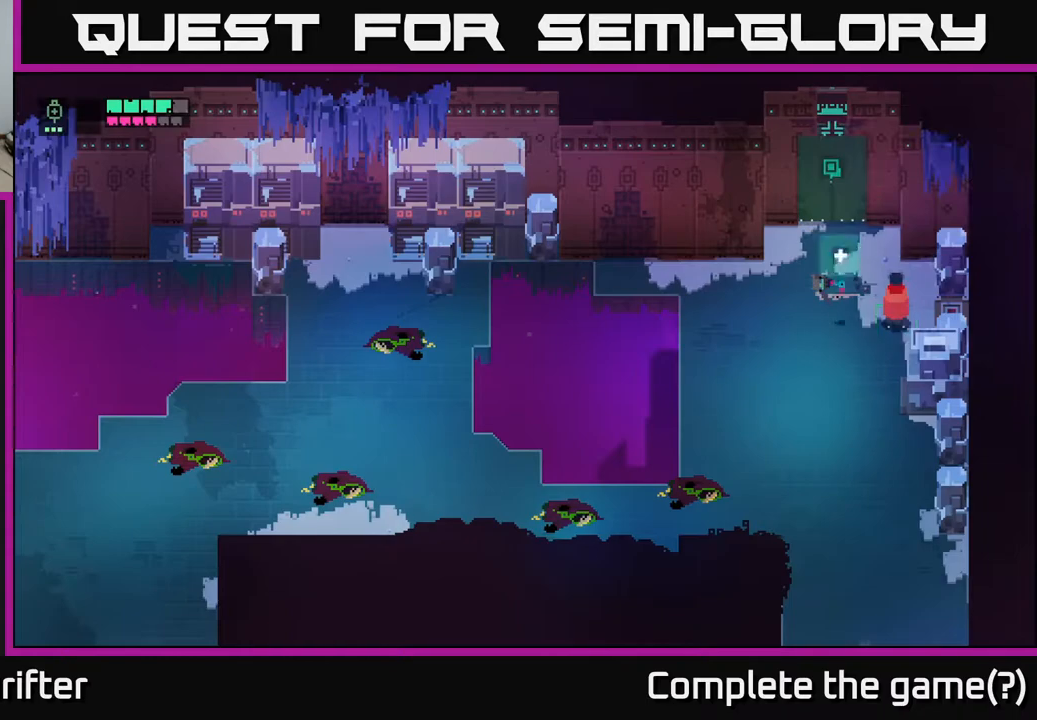
{"buttons": [], "left_stick": "down", "right_stick": "center", "events": [[50, "Y", "up"], [117, "left_stick", "left"], [350, "left_stick", "down"]]}
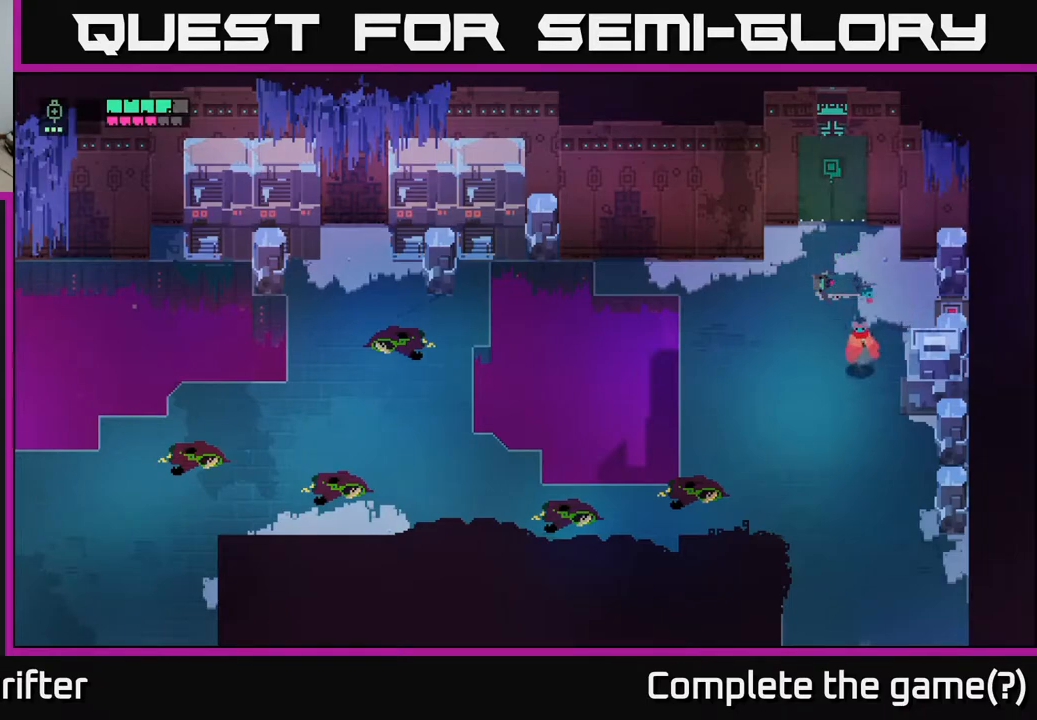
{"buttons": [], "left_stick": "down", "right_stick": "center", "events": []}
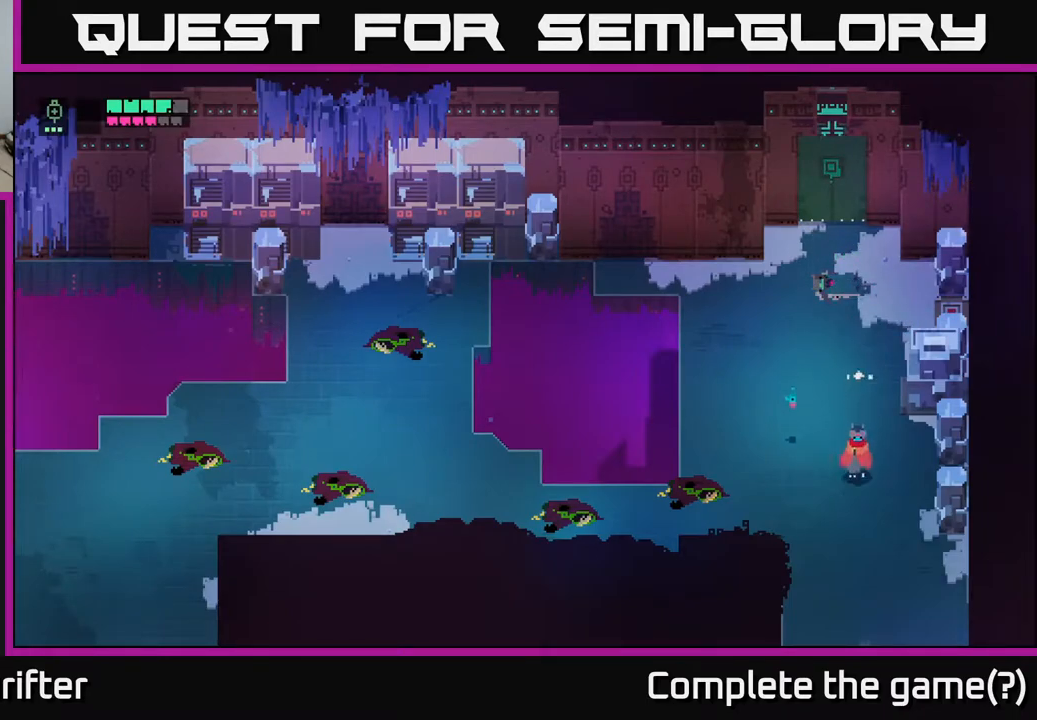
{"buttons": [], "left_stick": "down", "right_stick": "center", "events": []}
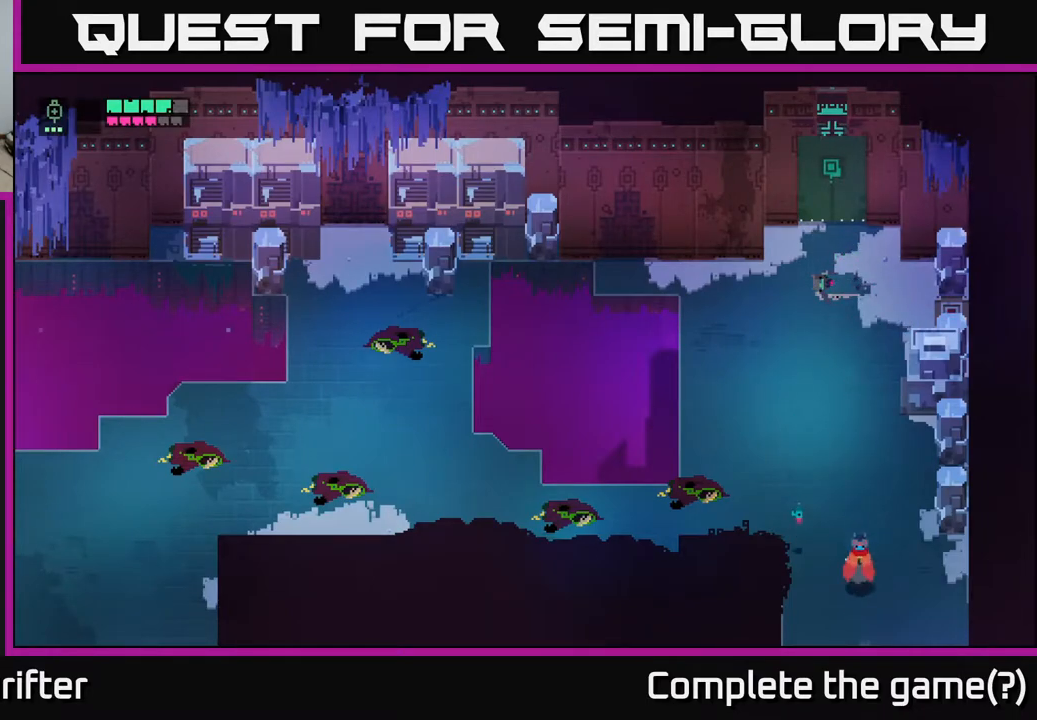
{"buttons": [], "left_stick": "down", "right_stick": "center", "events": []}
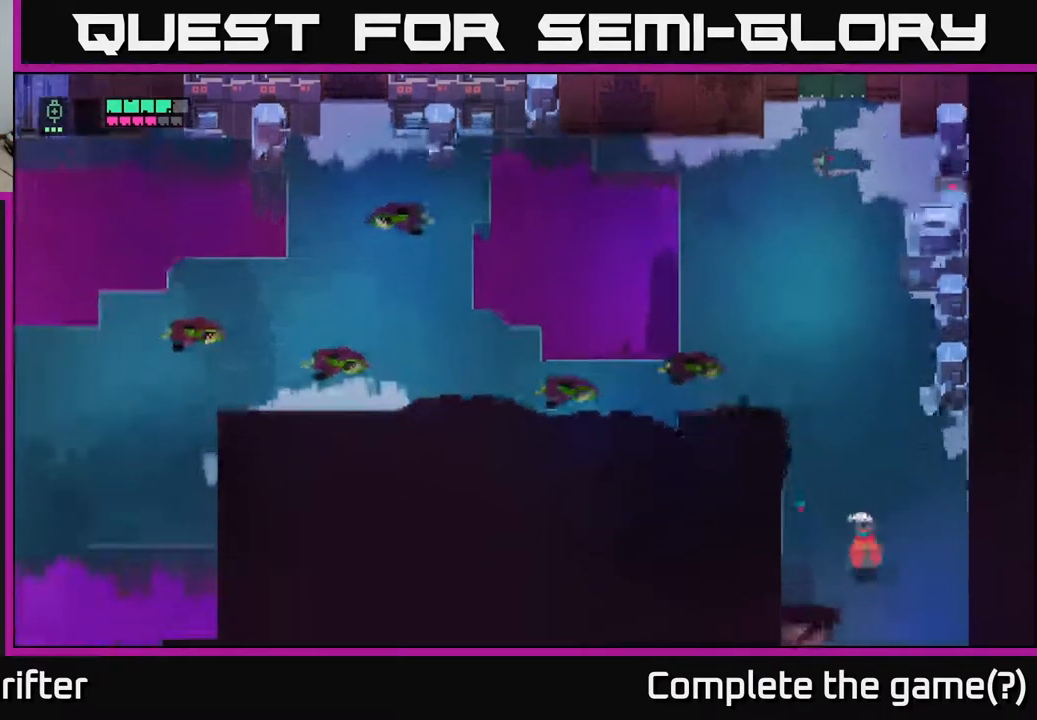
{"buttons": [], "left_stick": "center", "right_stick": "center", "events": [[317, "left_stick", "center"]]}
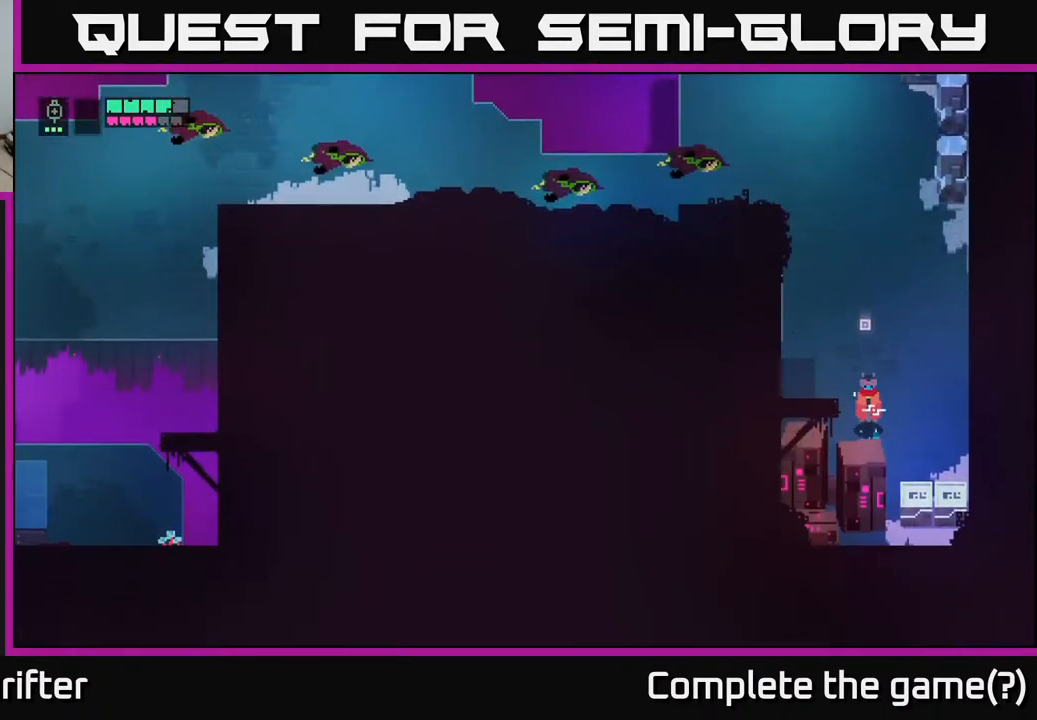
{"buttons": [], "left_stick": "center", "right_stick": "center", "events": [[67, "left_stick", "down-right"], [500, "left_stick", "center"]]}
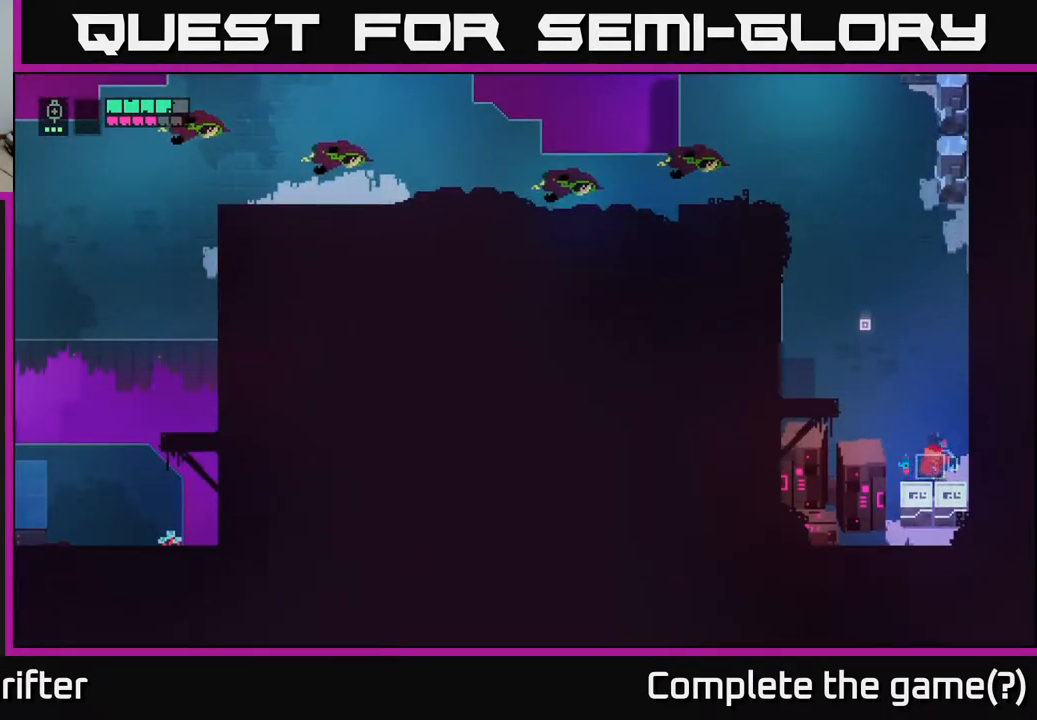
{"buttons": ["X"], "left_stick": "down", "right_stick": "center", "events": [[17, "X", "down"], [150, "X", "up"], [317, "left_stick", "down"], [417, "X", "down"]]}
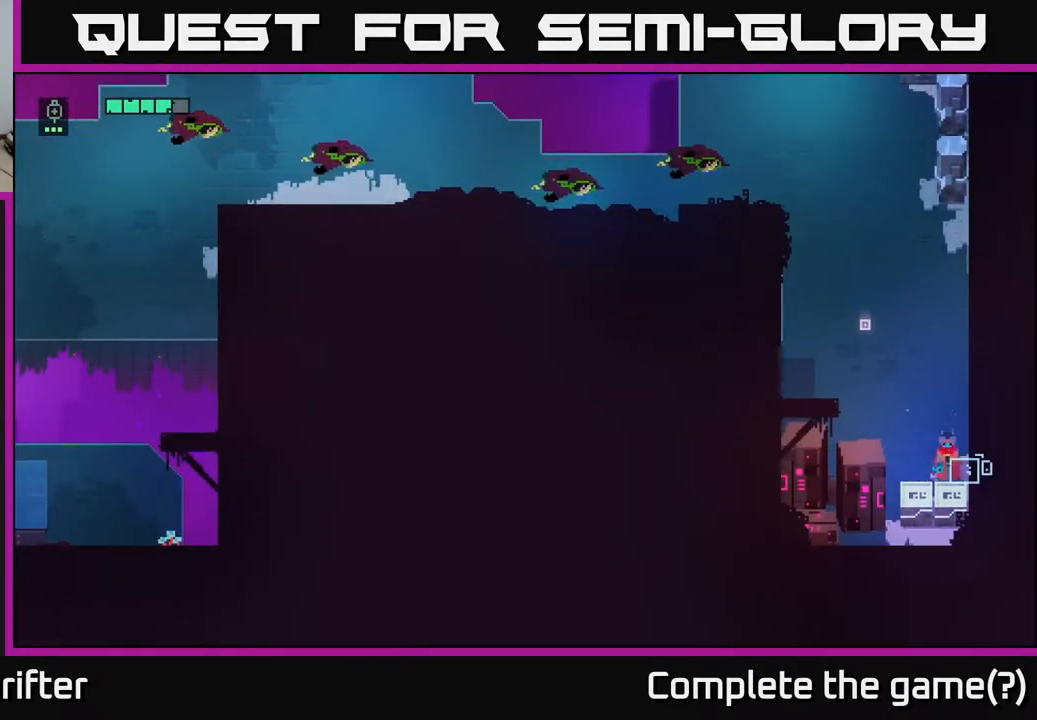
{"buttons": [], "left_stick": "down", "right_stick": "center", "events": [[67, "X", "up"], [167, "X", "down"], [183, "left_stick", "down-left"], [317, "X", "up"], [350, "left_stick", "down"]]}
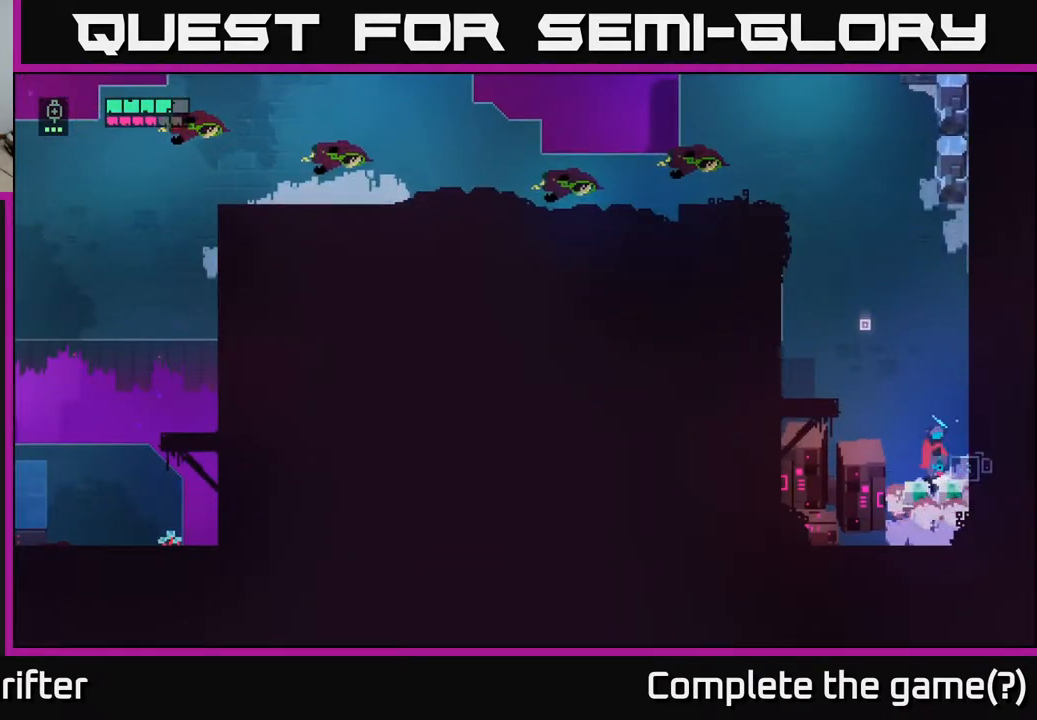
{"buttons": ["Y"], "left_stick": "center", "right_stick": "center", "events": [[33, "left_stick", "center"], [217, "Y", "down"]]}
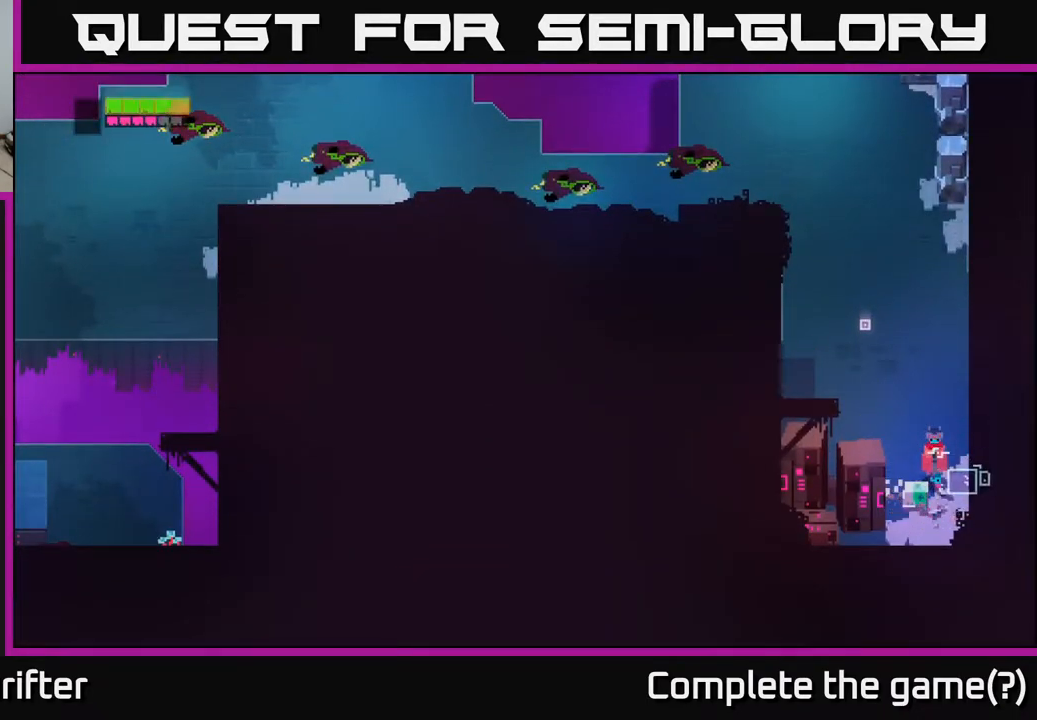
{"buttons": ["Y"], "left_stick": "center", "right_stick": "center", "events": [[200, "Y", "up"], [350, "Y", "down"]]}
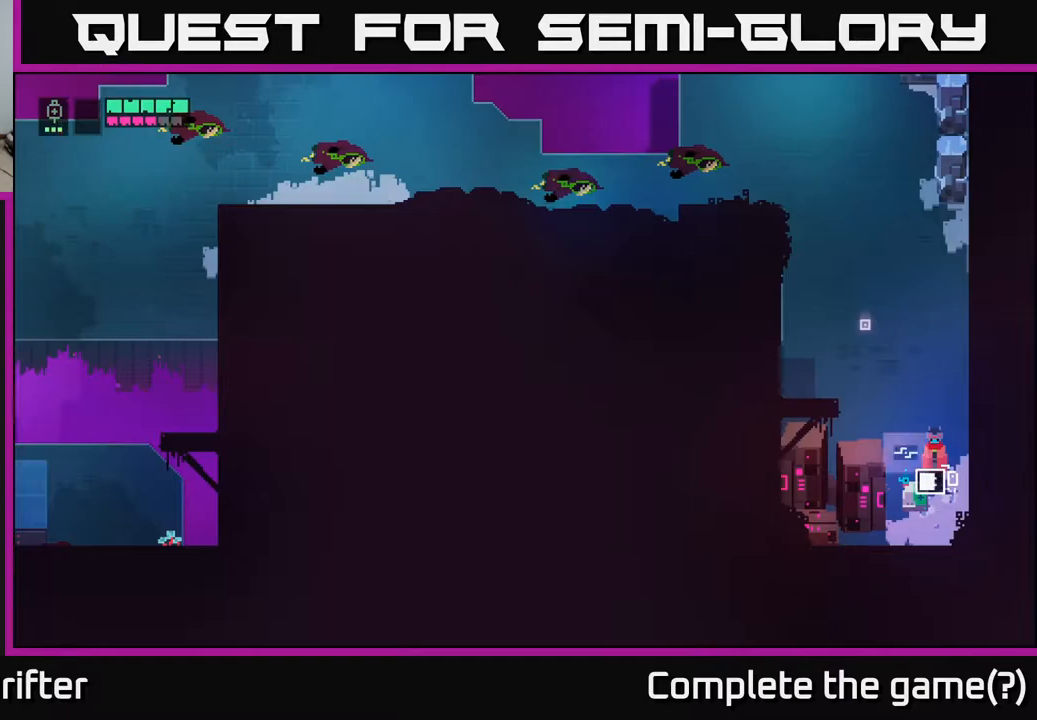
{"buttons": [], "left_stick": "center", "right_stick": "center", "events": [[200, "Y", "up"]]}
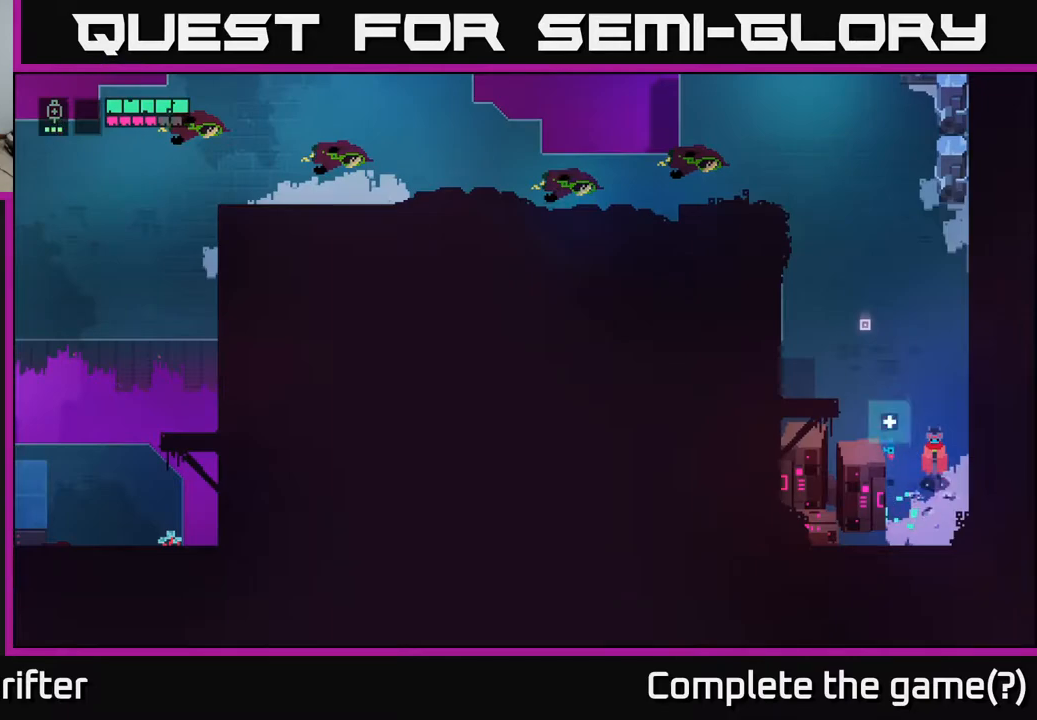
{"buttons": [], "left_stick": "up-left", "right_stick": "center", "events": [[267, "left_stick", "up-left"]]}
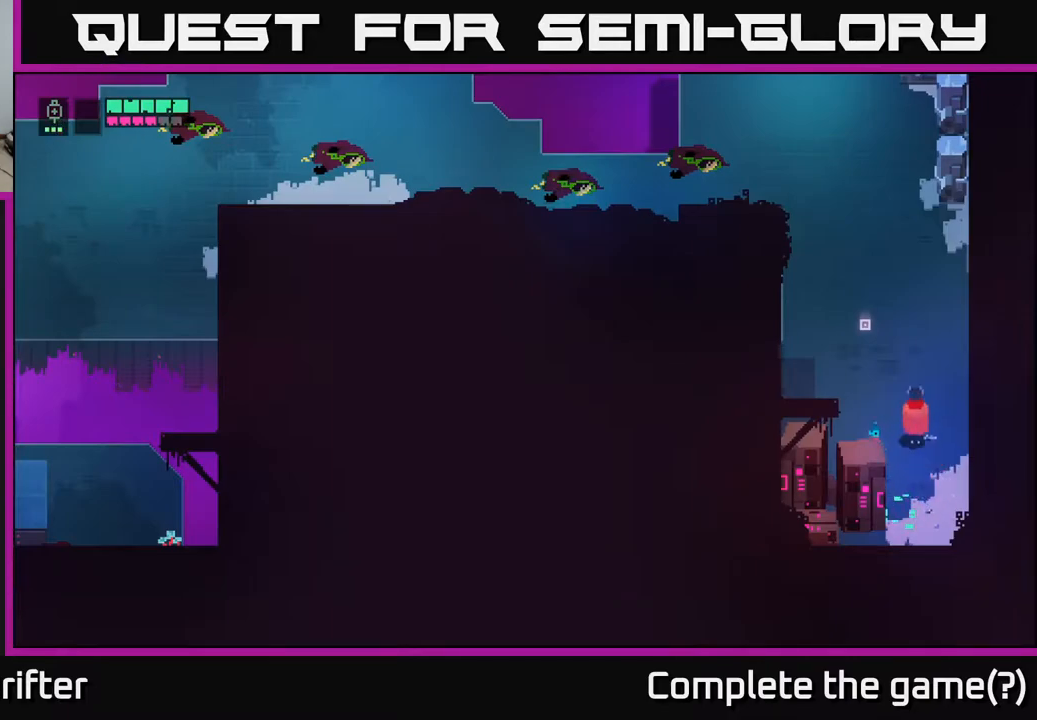
{"buttons": [], "left_stick": "center", "right_stick": "center", "events": [[33, "left_stick", "center"]]}
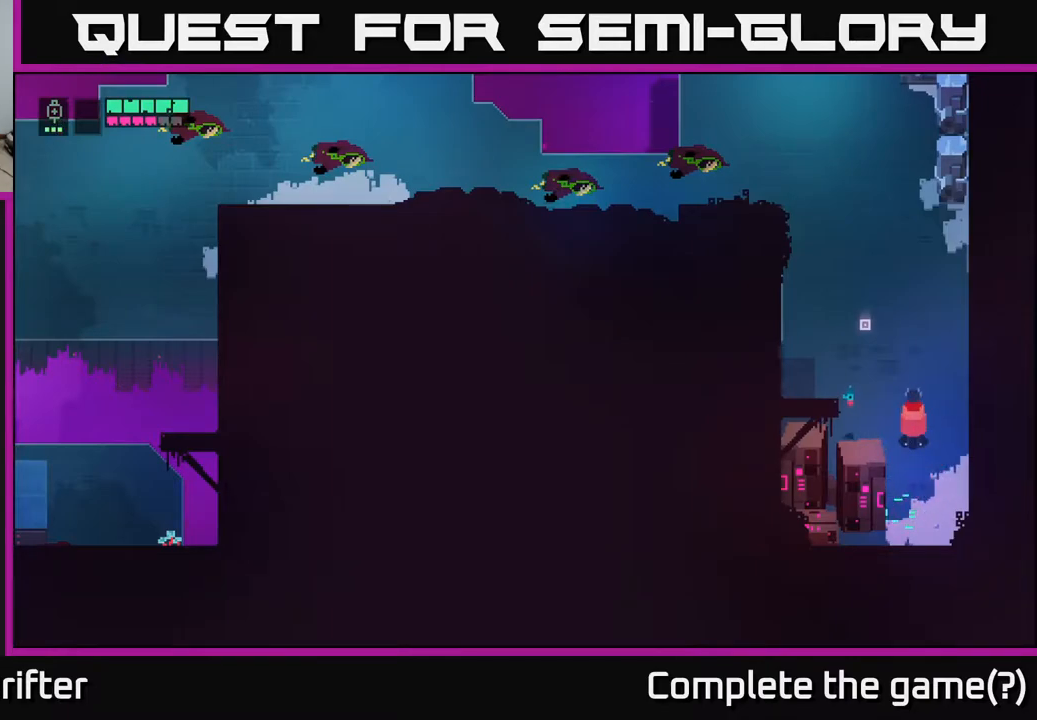
{"buttons": [], "left_stick": "up", "right_stick": "center", "events": [[133, "left_stick", "left"], [217, "left_stick", "up-left"], [433, "left_stick", "up"]]}
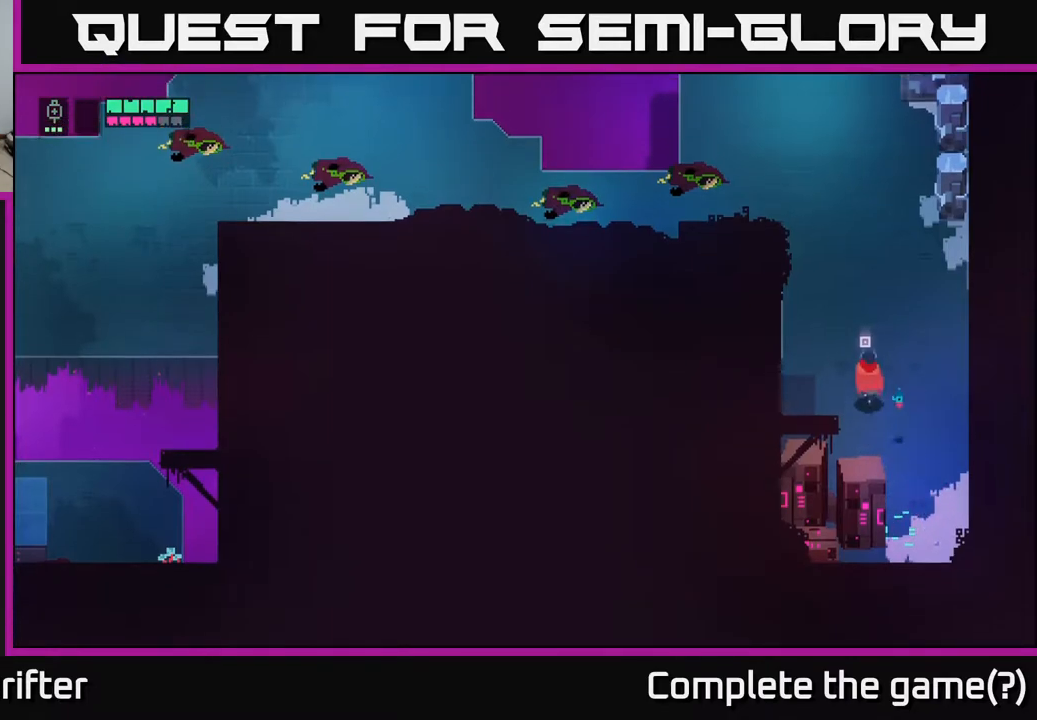
{"buttons": [], "left_stick": "up", "right_stick": "center", "events": []}
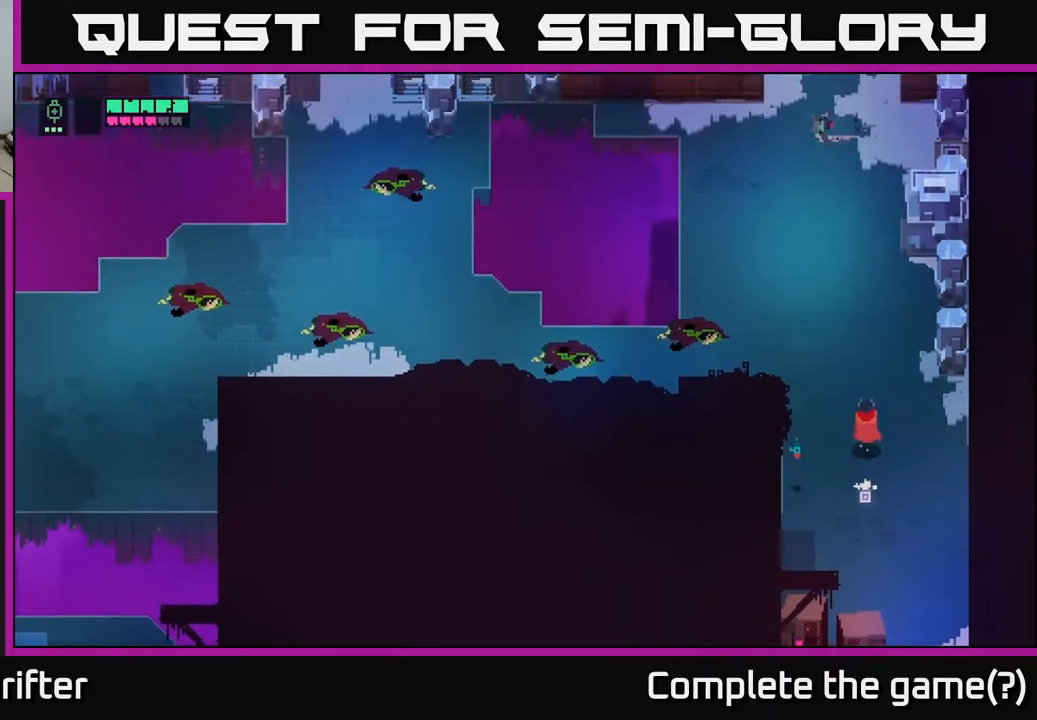
{"buttons": [], "left_stick": "up", "right_stick": "center", "events": [[33, "left_stick", "up-left"], [167, "left_stick", "up"]]}
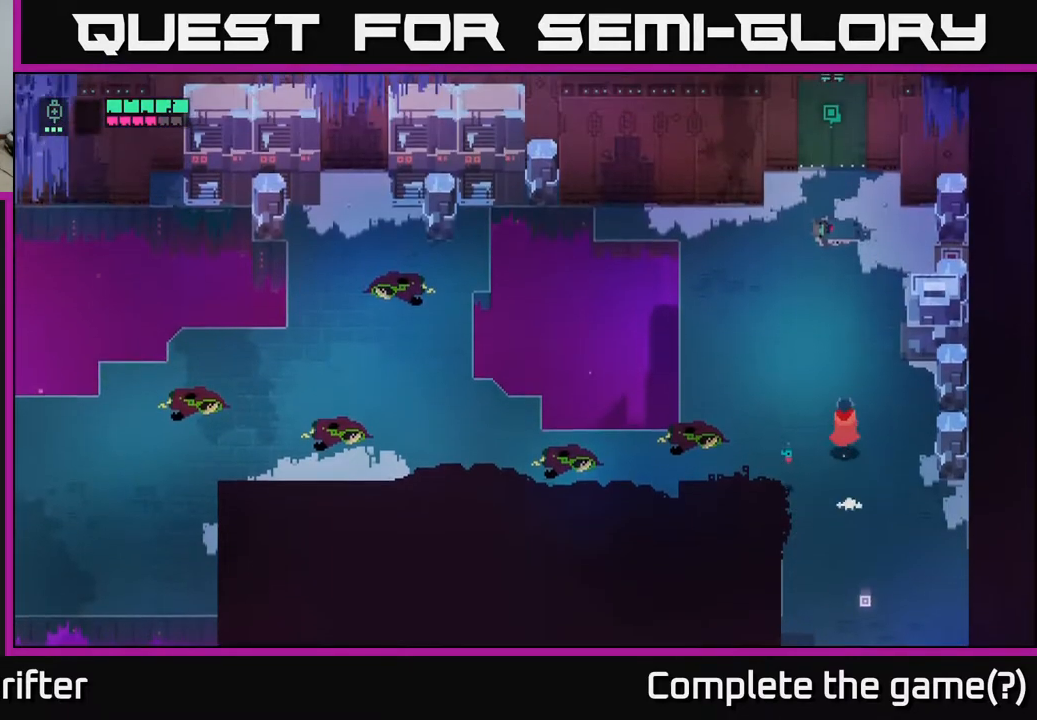
{"buttons": [], "left_stick": "up", "right_stick": "center", "events": [[317, "A", "down"], [467, "A", "up"]]}
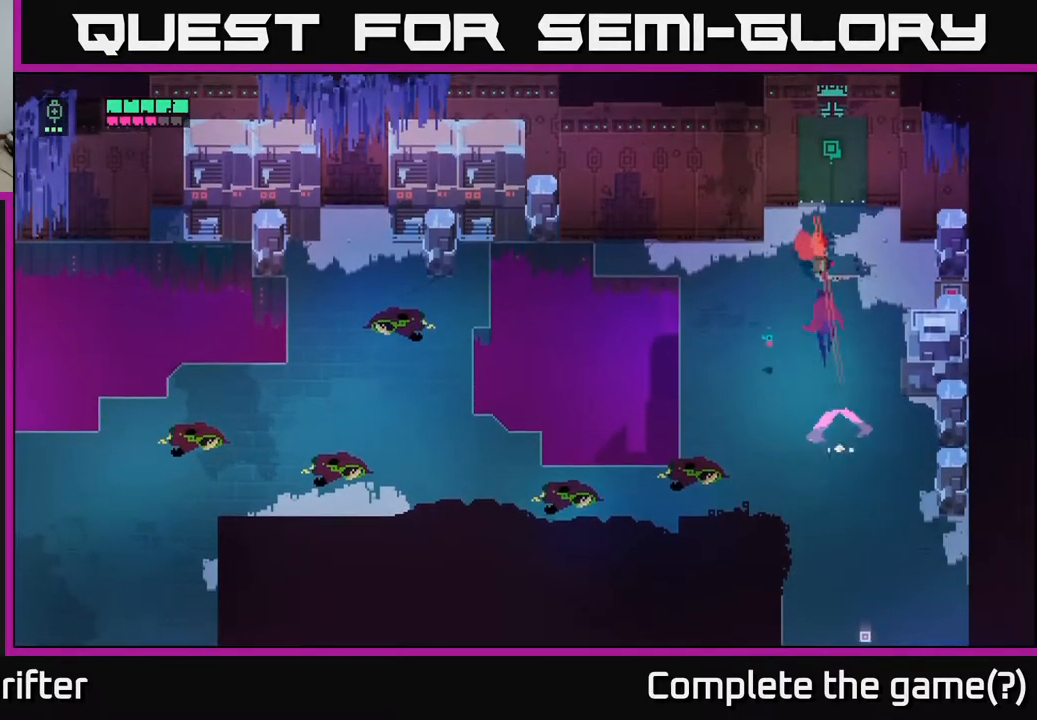
{"buttons": [], "left_stick": "up", "right_stick": "center", "events": []}